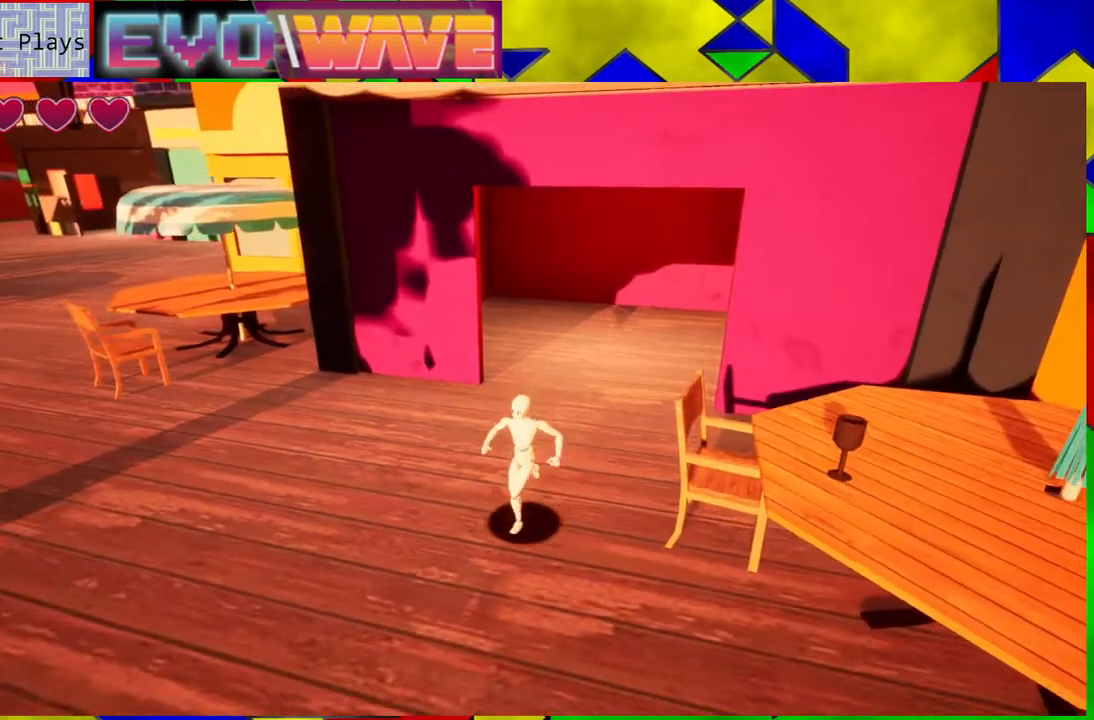
Gameplay with a controller (Nintendo layout); each line is a JSON object with the inputs held at the frame after it. "events" lists button and stick changes between this image and that frame as [ms after this image, input, new state], when the widget could be followed in between. Not read: L3 R3.
{"buttons": [], "left_stick": "left", "right_stick": "center", "events": [[467, "left_stick", "left"]]}
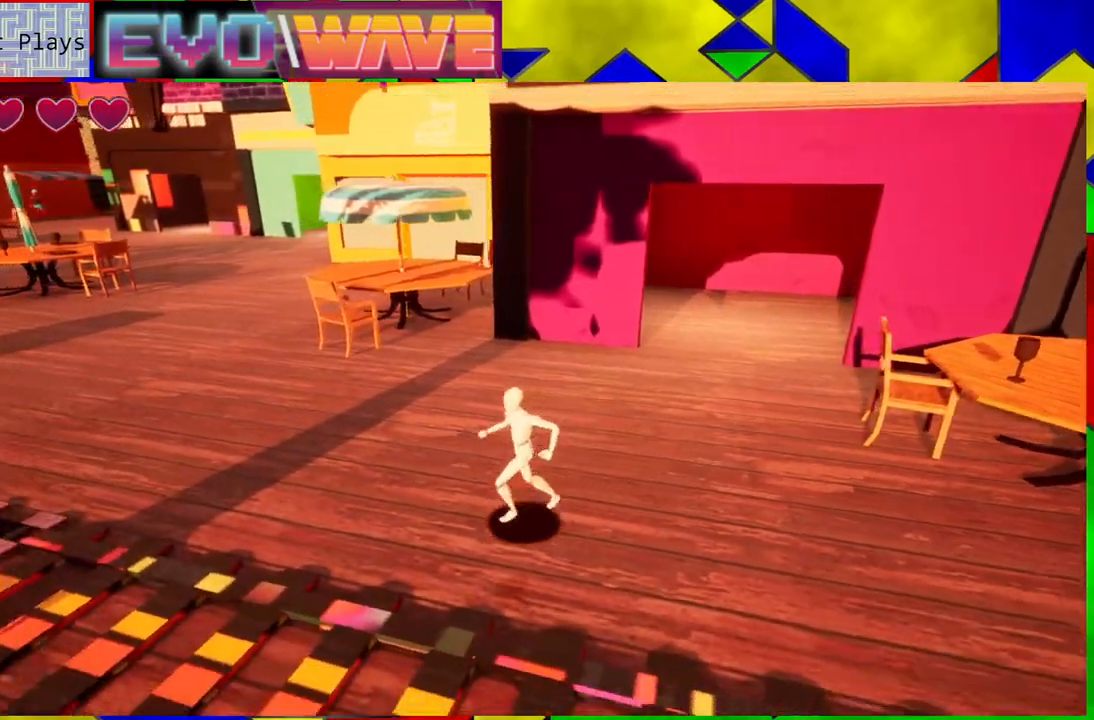
{"buttons": [], "left_stick": "up-left", "right_stick": "center", "events": [[450, "left_stick", "up-left"]]}
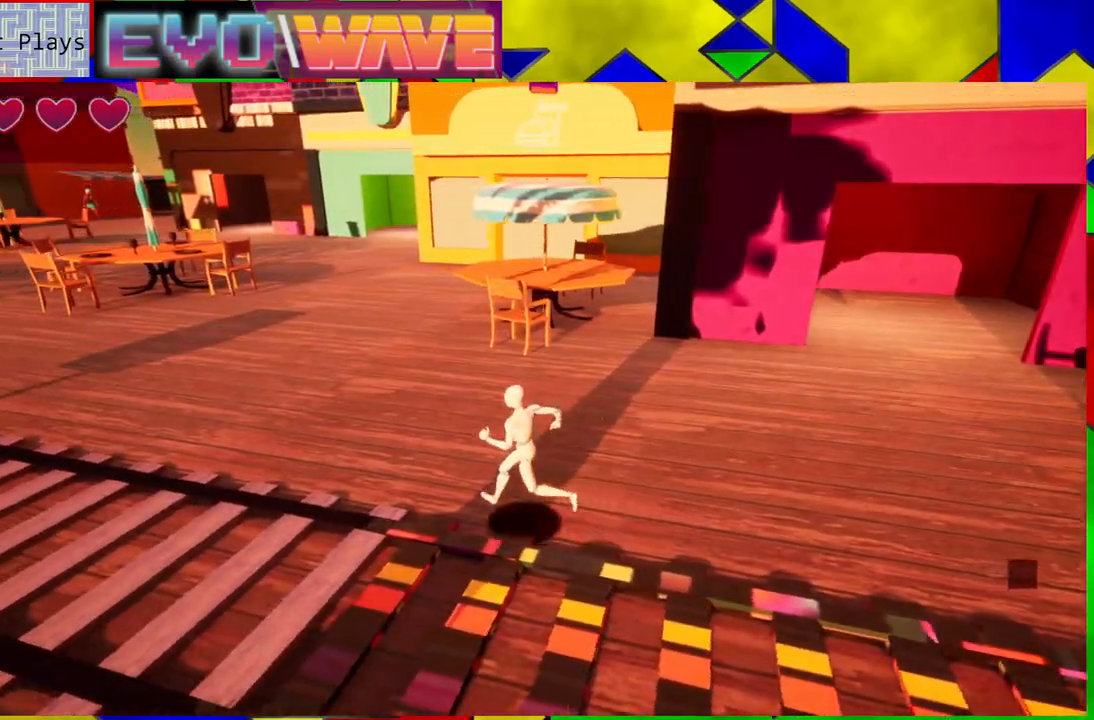
{"buttons": ["B"], "left_stick": "up", "right_stick": "center", "events": [[250, "left_stick", "up"], [500, "B", "down"]]}
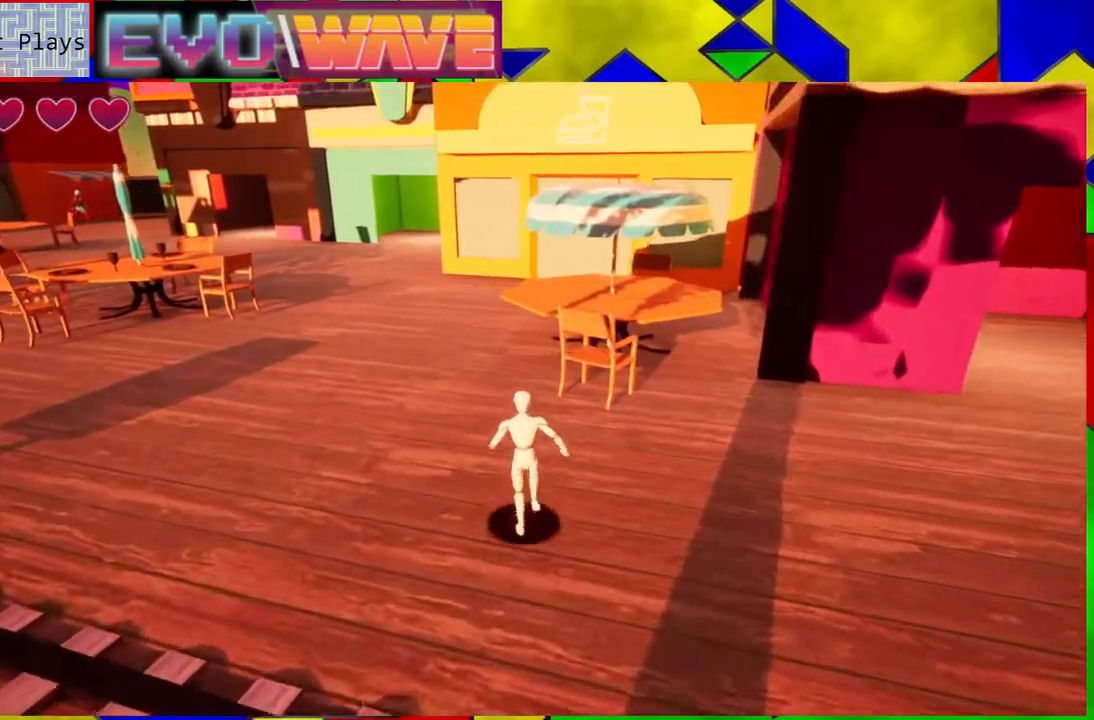
{"buttons": ["B"], "left_stick": "up-right", "right_stick": "center", "events": [[233, "B", "up"], [367, "left_stick", "up-right"], [450, "B", "down"]]}
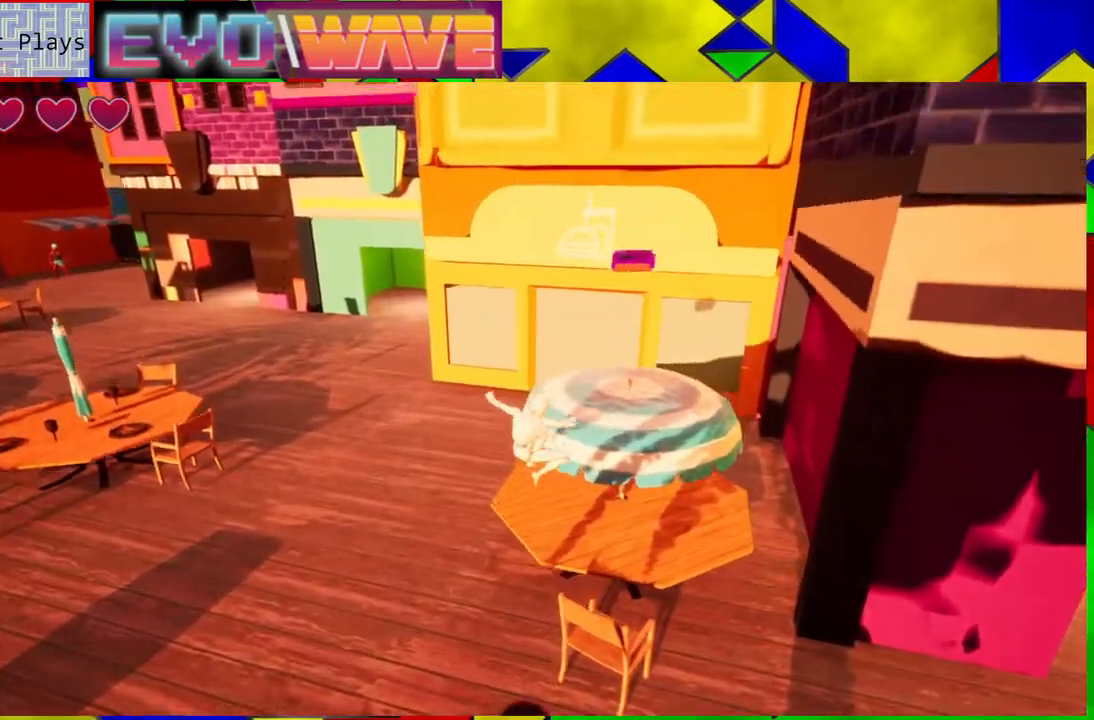
{"buttons": [], "left_stick": "up", "right_stick": "down-right", "events": [[100, "B", "up"], [317, "right_stick", "down-right"], [450, "left_stick", "up"]]}
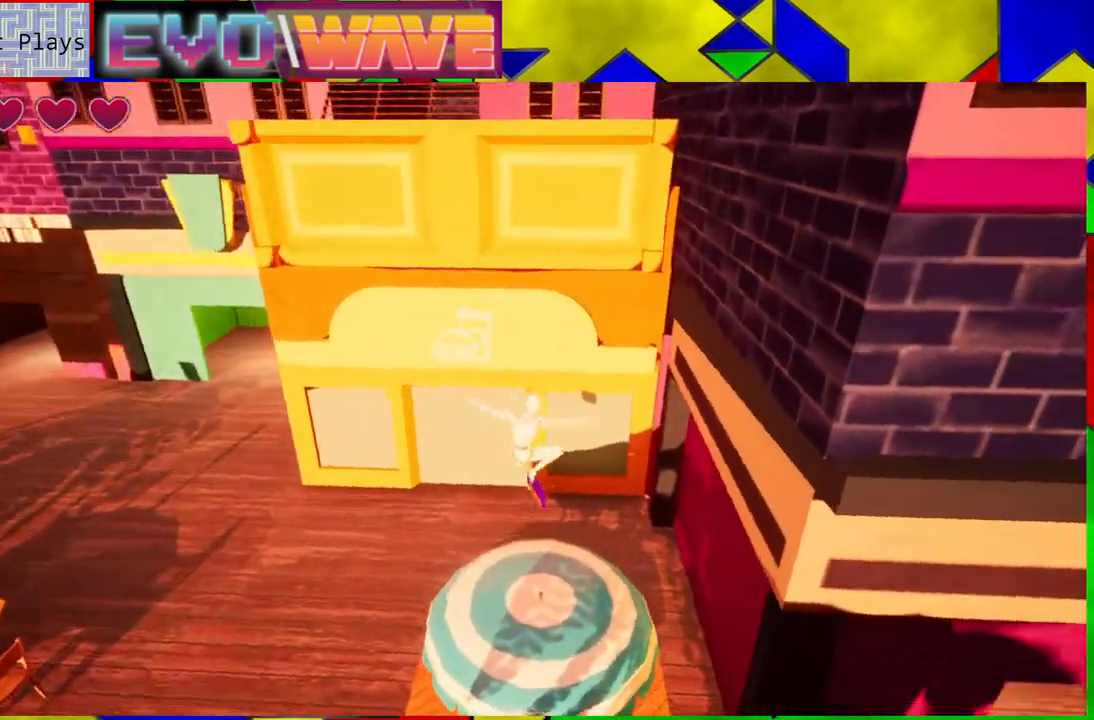
{"buttons": [], "left_stick": "left", "right_stick": "center", "events": [[50, "left_stick", "center"], [333, "left_stick", "left"], [367, "right_stick", "center"]]}
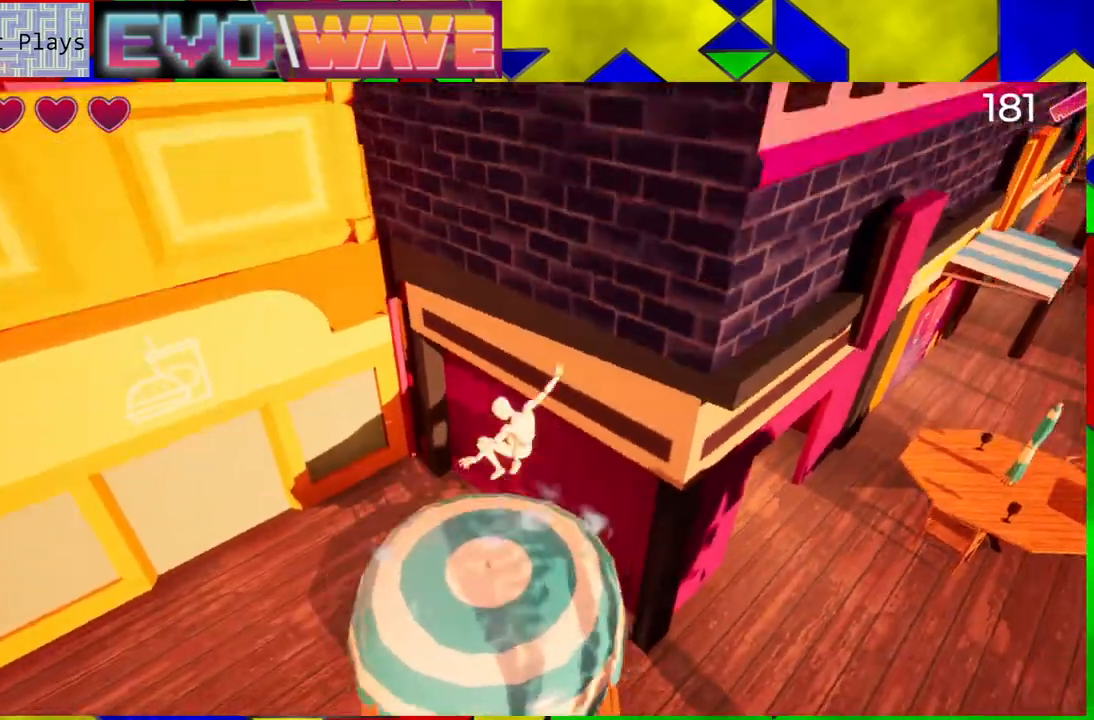
{"buttons": [], "left_stick": "left", "right_stick": "center", "events": []}
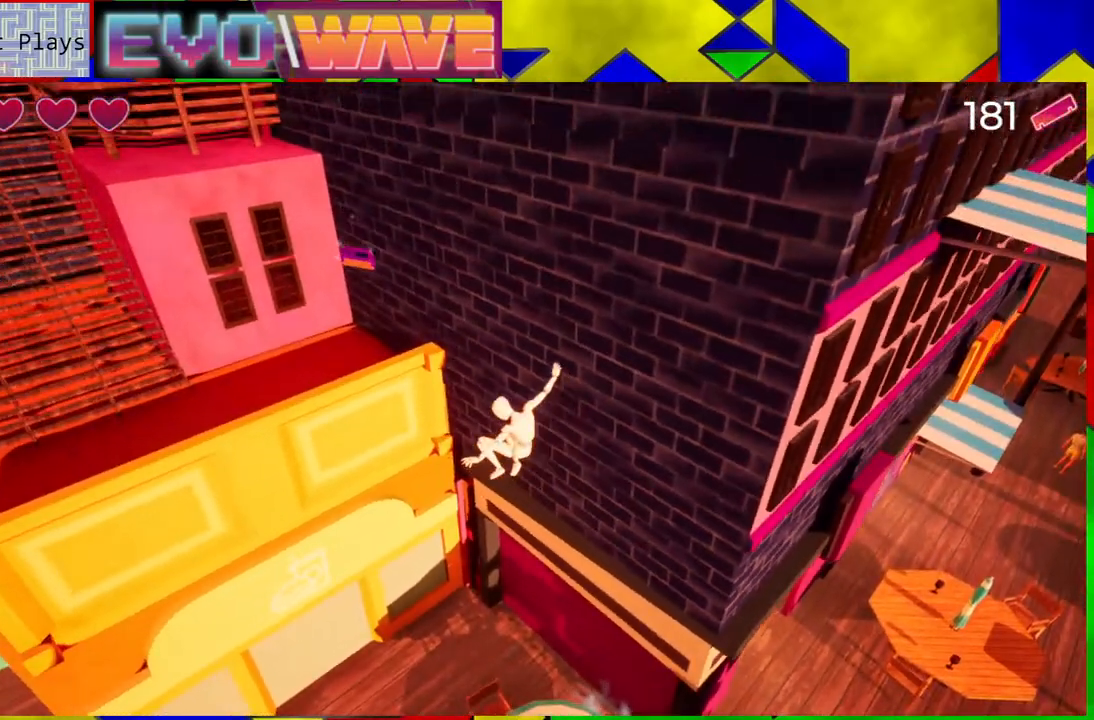
{"buttons": [], "left_stick": "center", "right_stick": "down", "events": [[133, "left_stick", "center"], [183, "left_stick", "right"], [350, "left_stick", "up-right"], [350, "right_stick", "down"], [467, "left_stick", "center"]]}
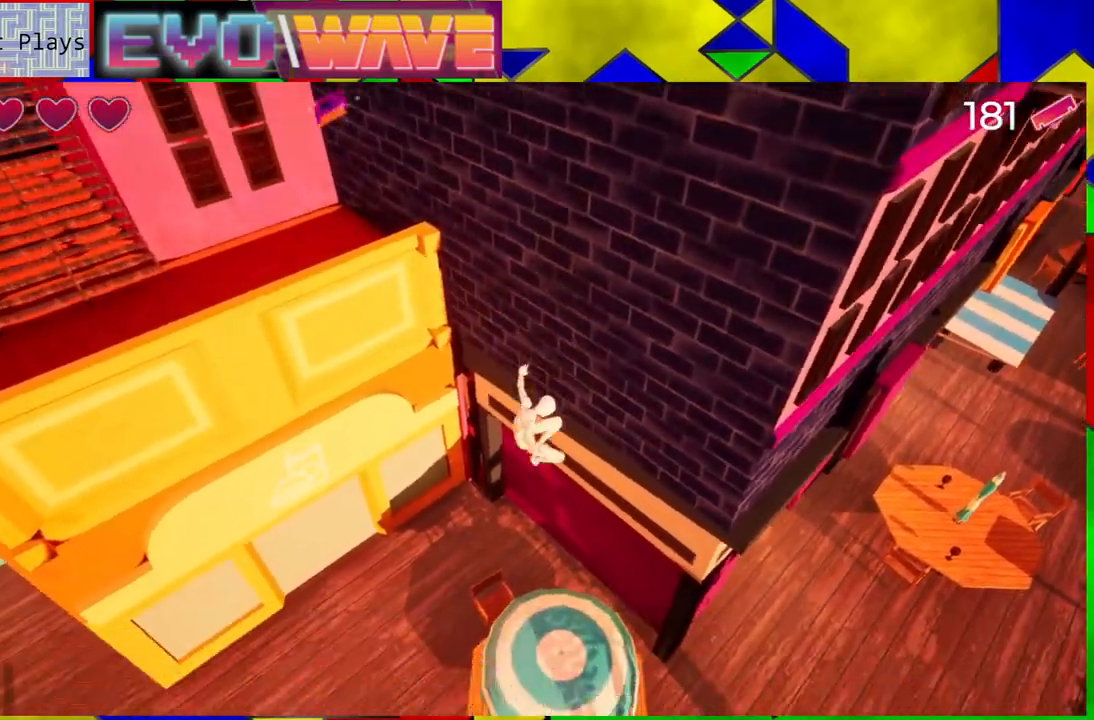
{"buttons": [], "left_stick": "center", "right_stick": "center", "events": [[150, "right_stick", "center"], [317, "left_stick", "right"], [417, "left_stick", "center"]]}
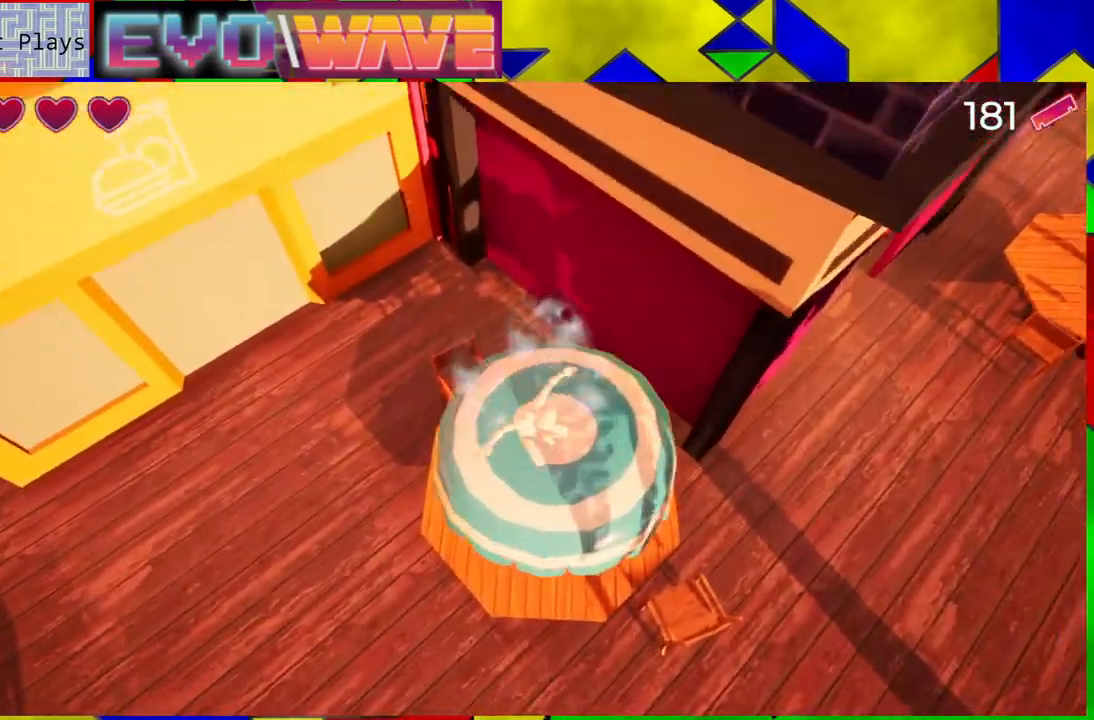
{"buttons": [], "left_stick": "up", "right_stick": "center", "events": [[83, "left_stick", "up-left"], [500, "left_stick", "up"]]}
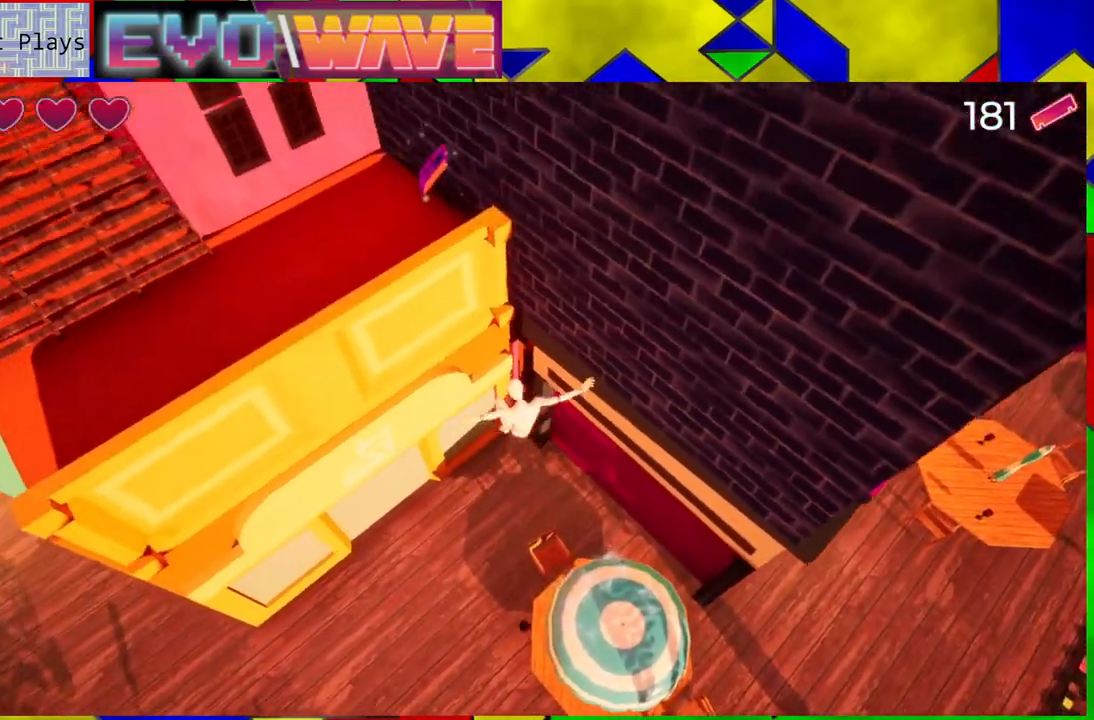
{"buttons": ["B"], "left_stick": "up-left", "right_stick": "center", "events": [[367, "left_stick", "up-left"], [483, "B", "down"]]}
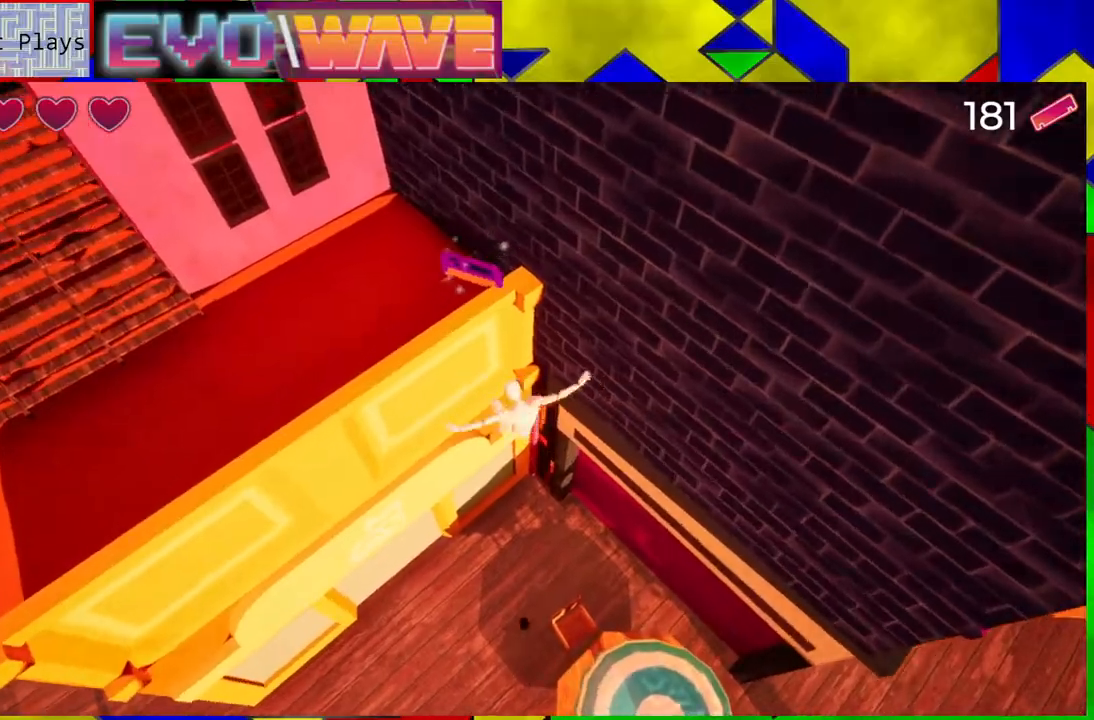
{"buttons": [], "left_stick": "up-left", "right_stick": "center", "events": [[267, "B", "up"]]}
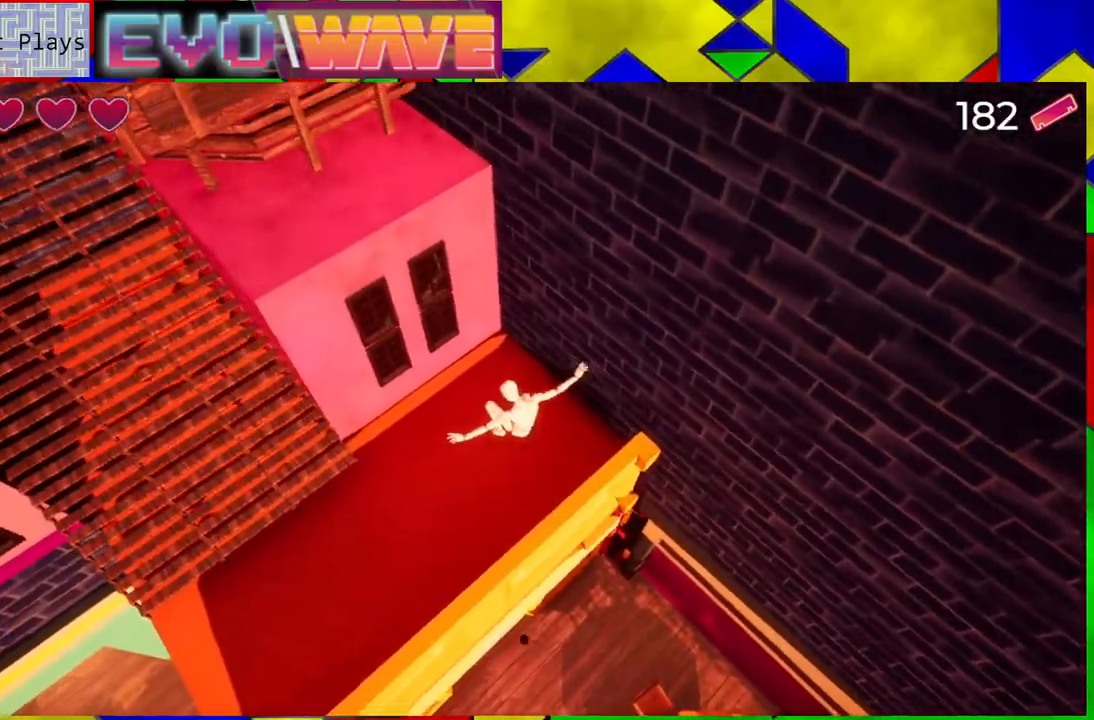
{"buttons": [], "left_stick": "center", "right_stick": "up-right", "events": [[67, "left_stick", "left"], [133, "right_stick", "up"], [350, "left_stick", "center"], [450, "right_stick", "up-right"]]}
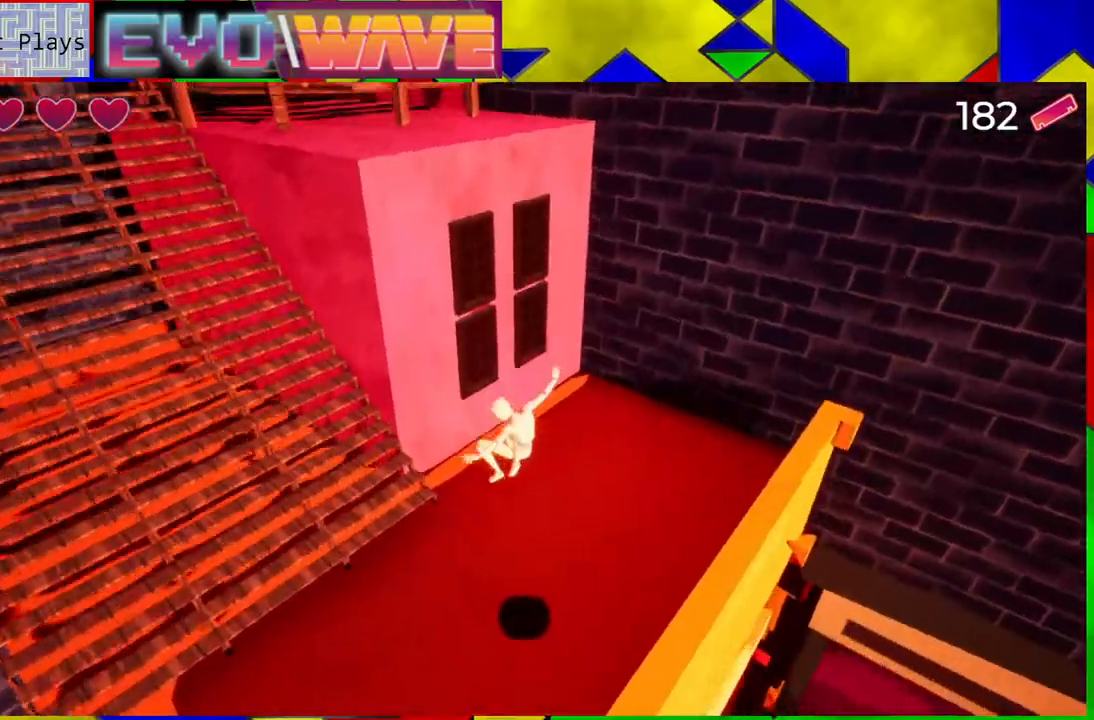
{"buttons": [], "left_stick": "left", "right_stick": "center", "events": [[67, "right_stick", "center"], [417, "left_stick", "left"]]}
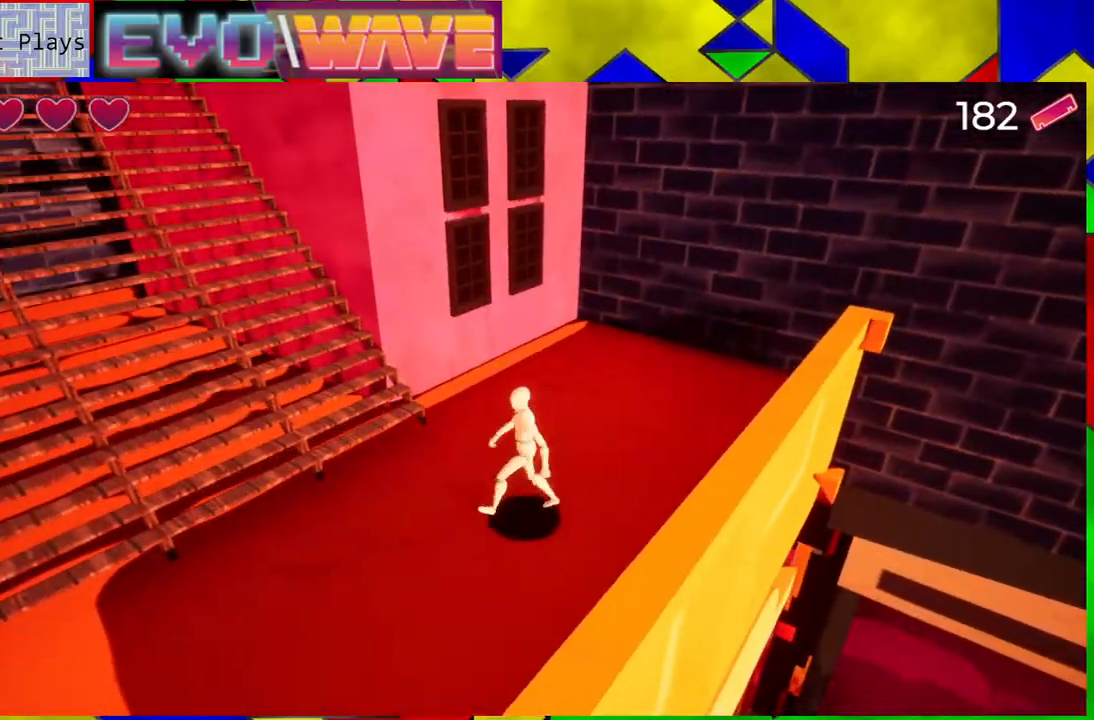
{"buttons": [], "left_stick": "up-left", "right_stick": "up-left", "events": [[250, "left_stick", "up-left"], [250, "right_stick", "up-left"]]}
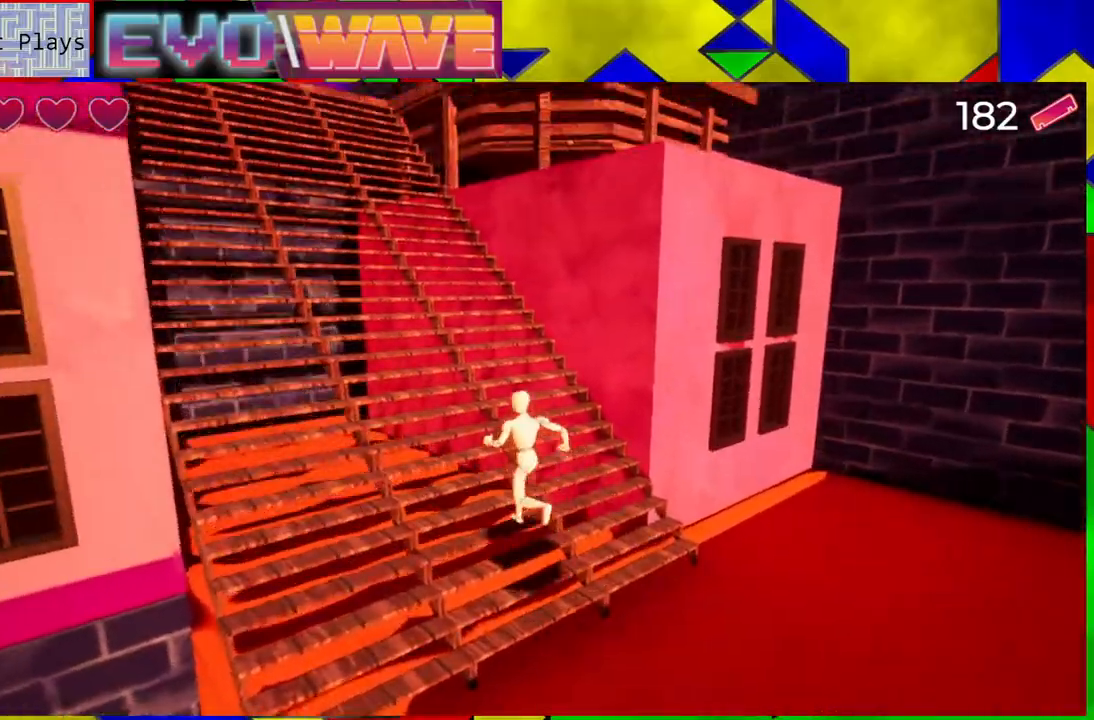
{"buttons": [], "left_stick": "up-left", "right_stick": "center", "events": [[317, "right_stick", "center"]]}
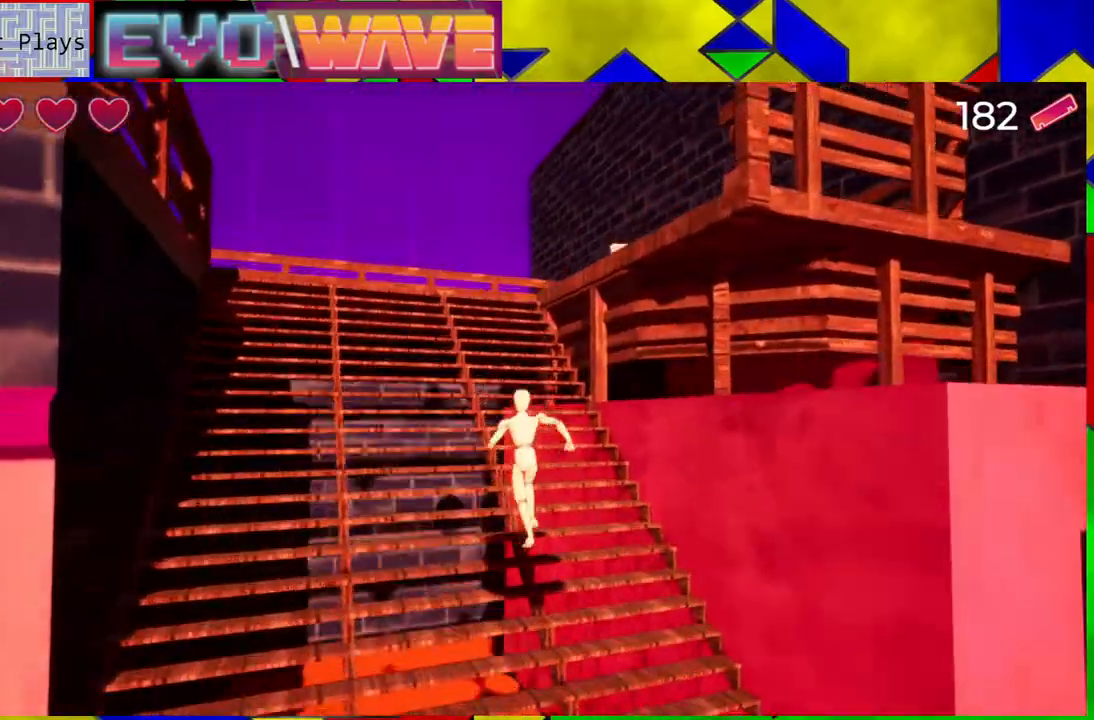
{"buttons": [], "left_stick": "up-left", "right_stick": "down", "events": [[333, "right_stick", "down"]]}
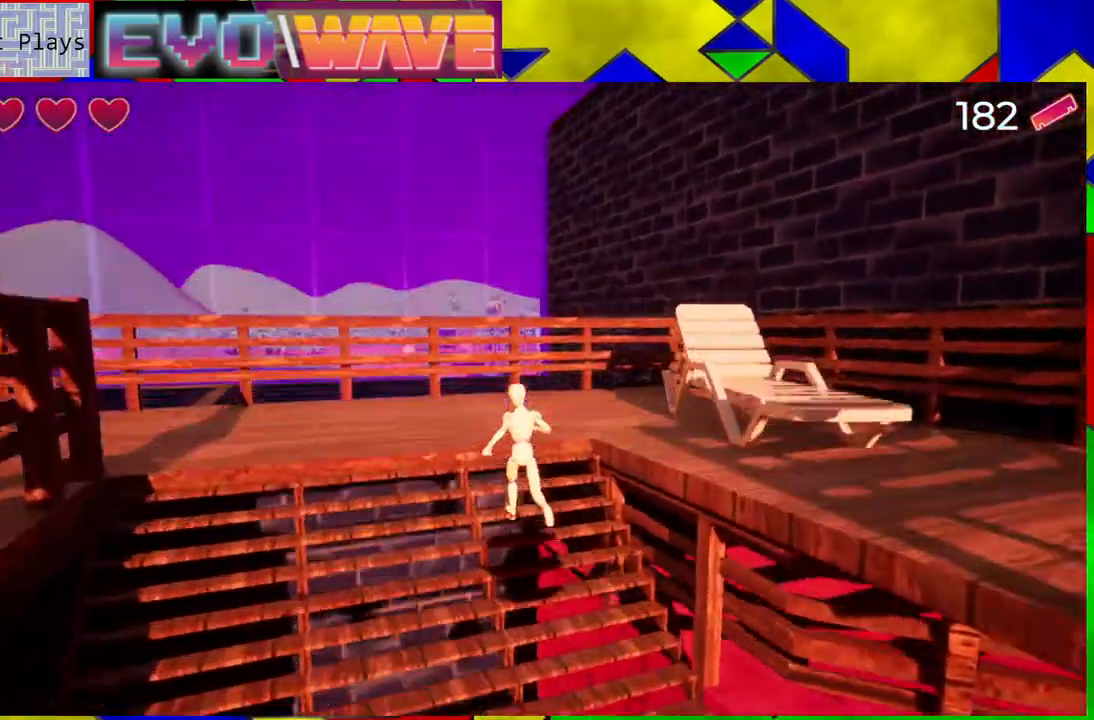
{"buttons": [], "left_stick": "right", "right_stick": "right", "events": [[67, "right_stick", "down-right"], [183, "left_stick", "up"], [317, "left_stick", "up-right"], [317, "right_stick", "right"], [417, "left_stick", "right"]]}
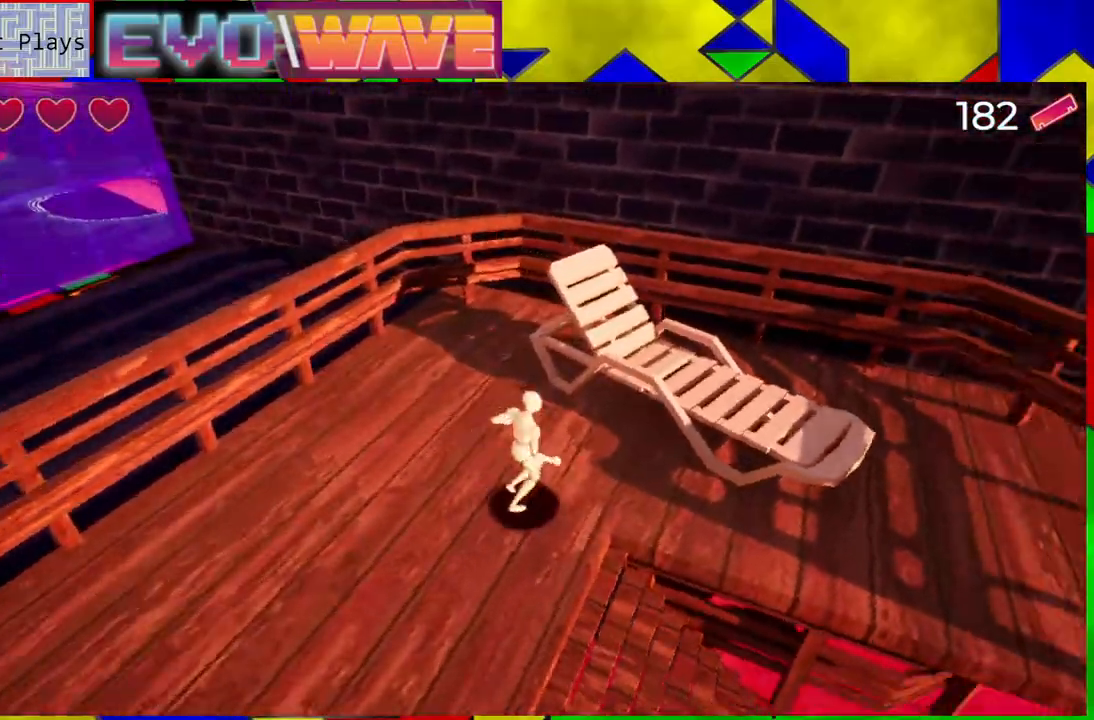
{"buttons": [], "left_stick": "center", "right_stick": "right", "events": [[117, "left_stick", "down"], [167, "left_stick", "center"]]}
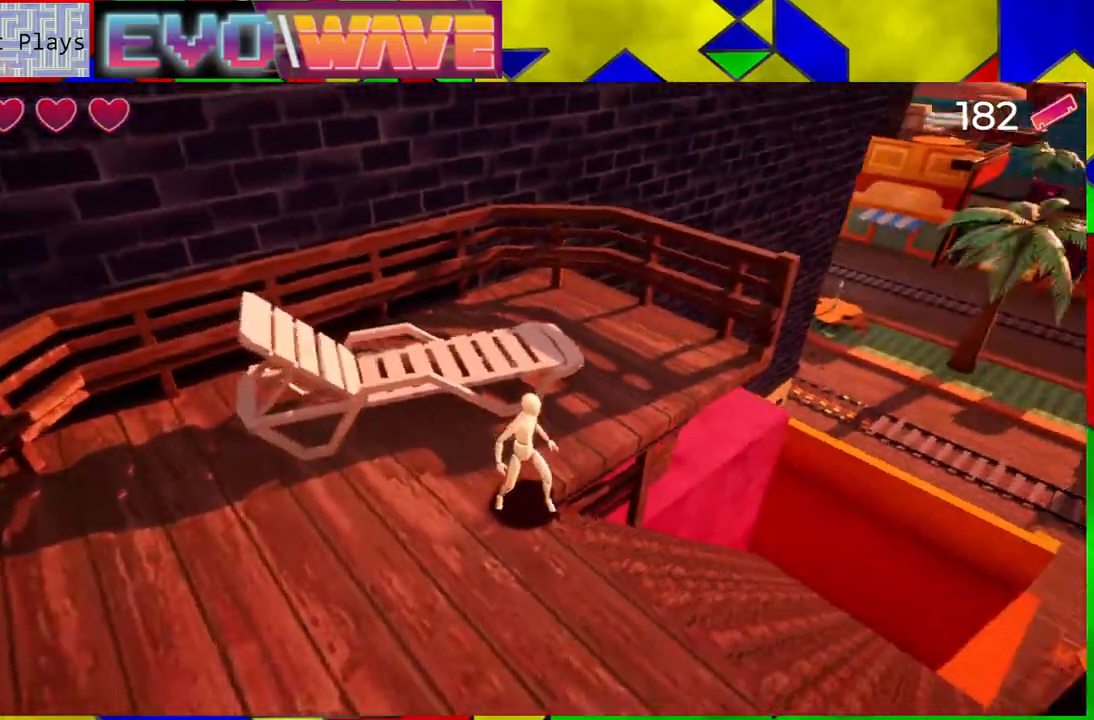
{"buttons": [], "left_stick": "down-right", "right_stick": "right", "events": [[383, "left_stick", "down-right"]]}
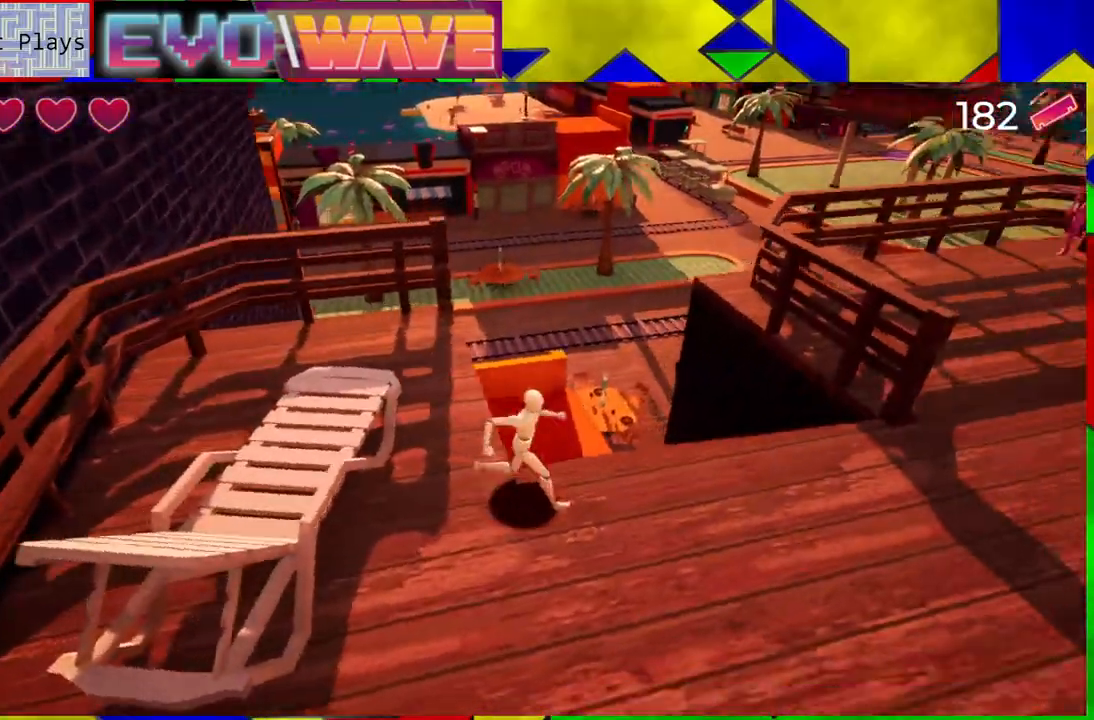
{"buttons": [], "left_stick": "up-right", "right_stick": "center", "events": [[133, "right_stick", "center"], [183, "left_stick", "right"], [483, "left_stick", "up-right"]]}
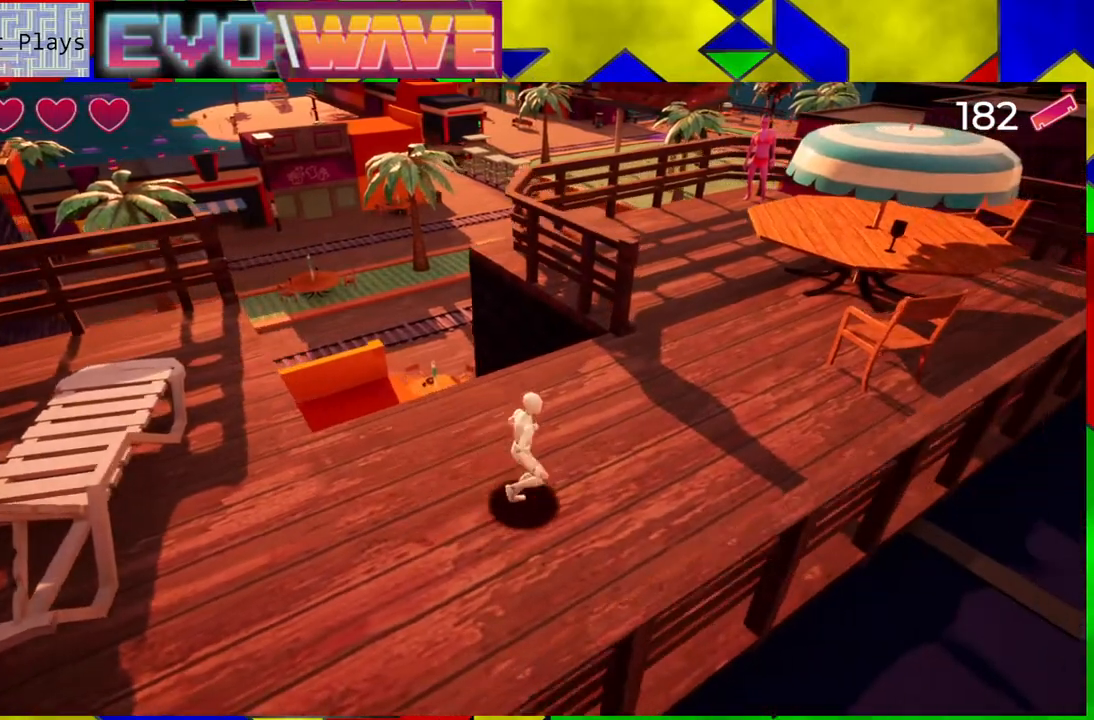
{"buttons": [], "left_stick": "up", "right_stick": "center", "events": [[83, "right_stick", "right"], [183, "left_stick", "up"], [450, "right_stick", "center"]]}
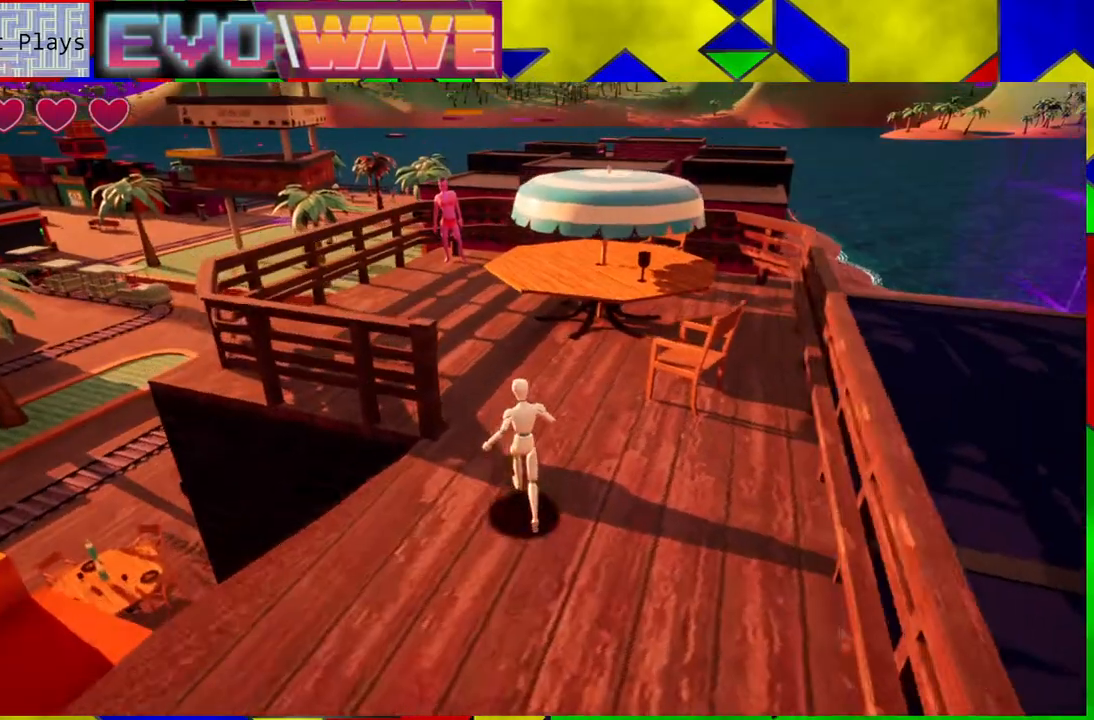
{"buttons": [], "left_stick": "up-left", "right_stick": "center", "events": [[283, "left_stick", "up-left"]]}
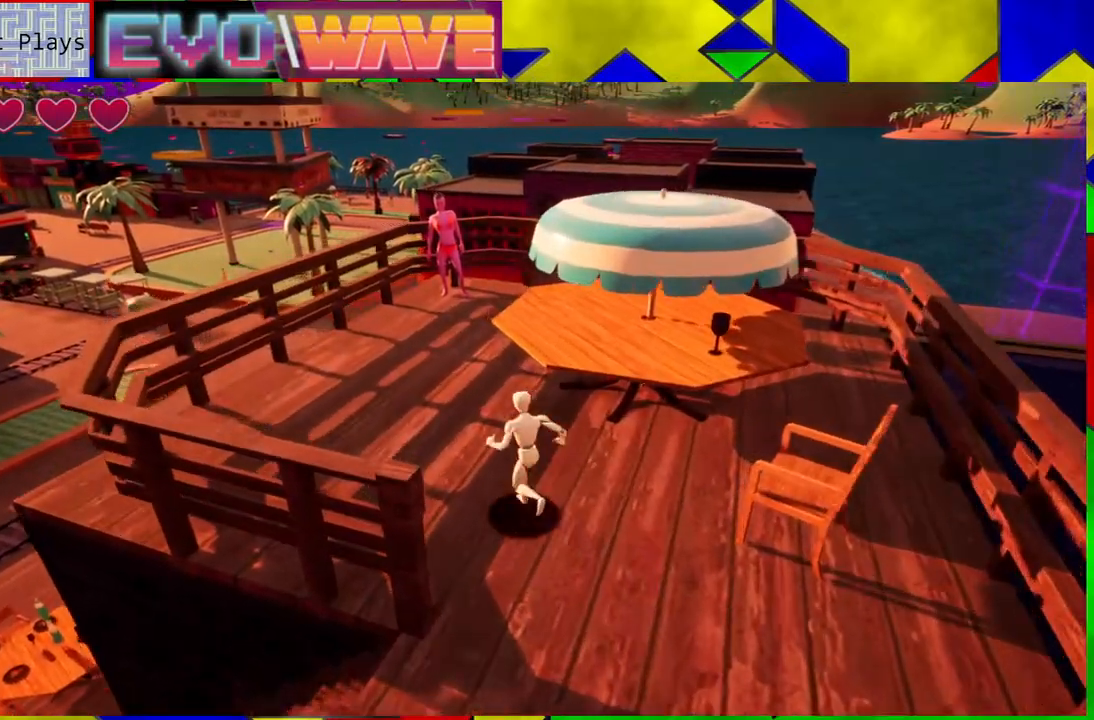
{"buttons": [], "left_stick": "up-left", "right_stick": "center", "events": [[100, "right_stick", "right"], [450, "right_stick", "center"]]}
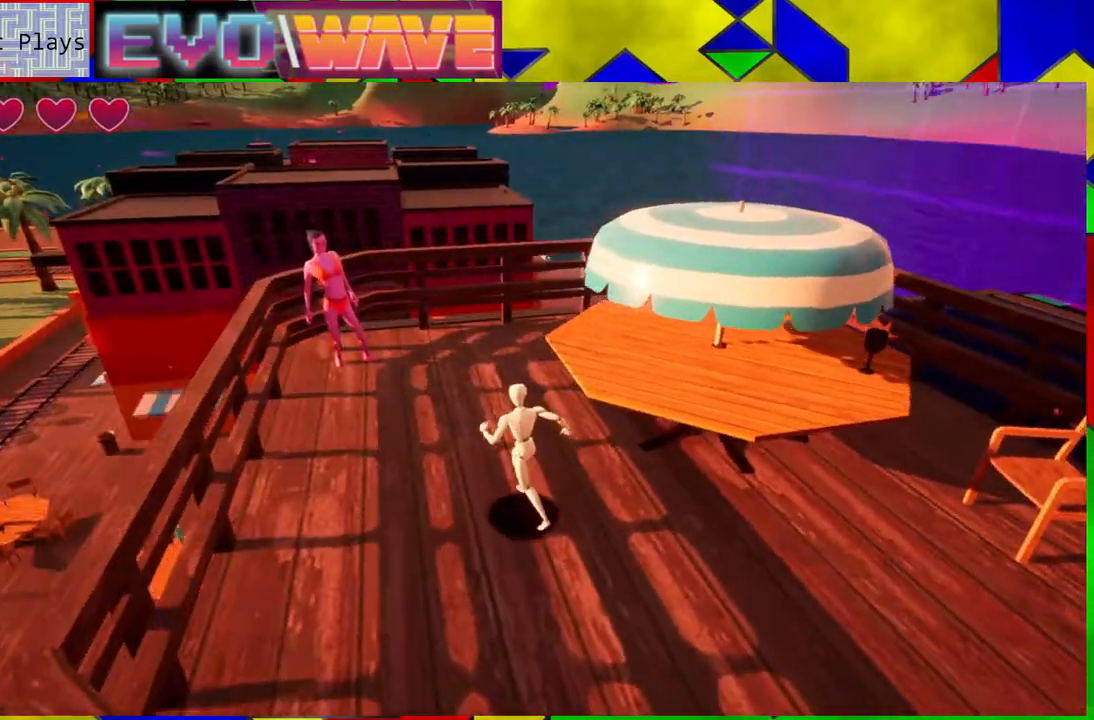
{"buttons": [], "left_stick": "up-left", "right_stick": "right", "events": [[217, "right_stick", "right"]]}
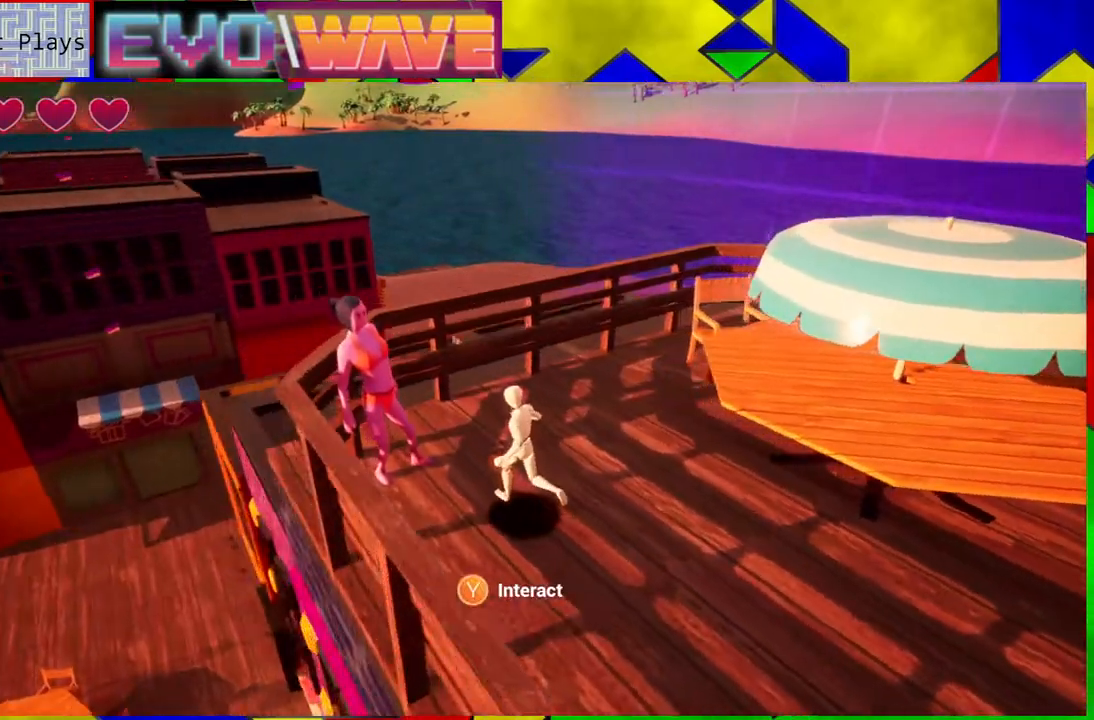
{"buttons": ["X"], "left_stick": "center", "right_stick": "center", "events": [[17, "left_stick", "center"], [67, "right_stick", "center"], [467, "X", "down"]]}
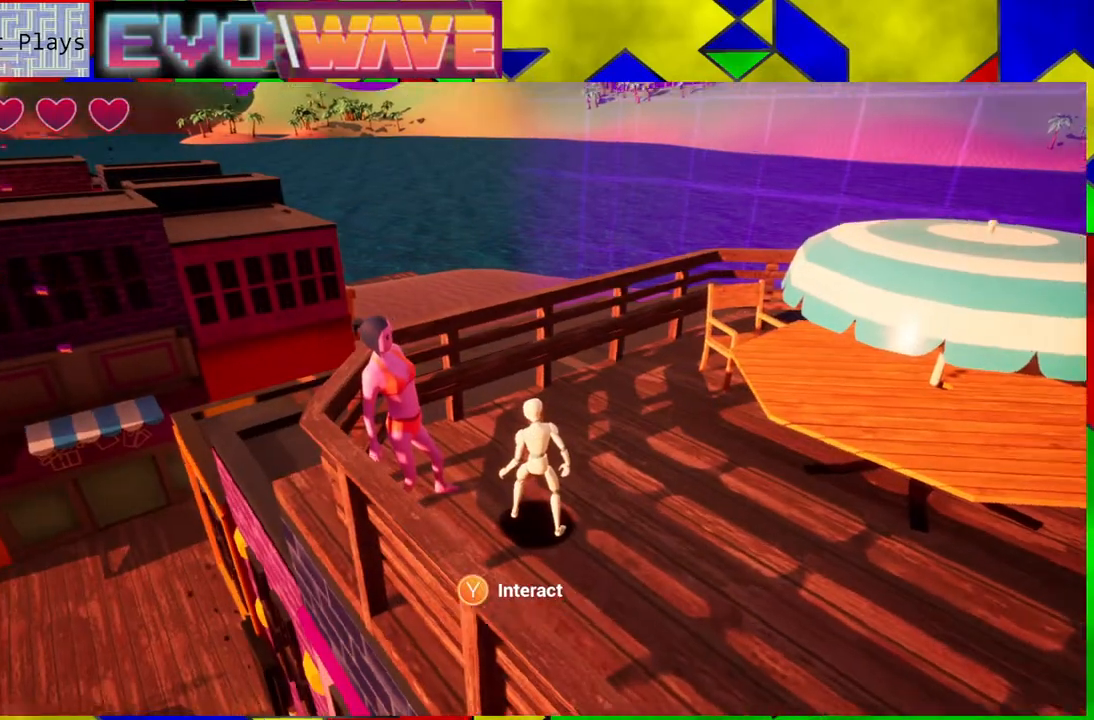
{"buttons": [], "left_stick": "center", "right_stick": "center", "events": [[33, "X", "up"]]}
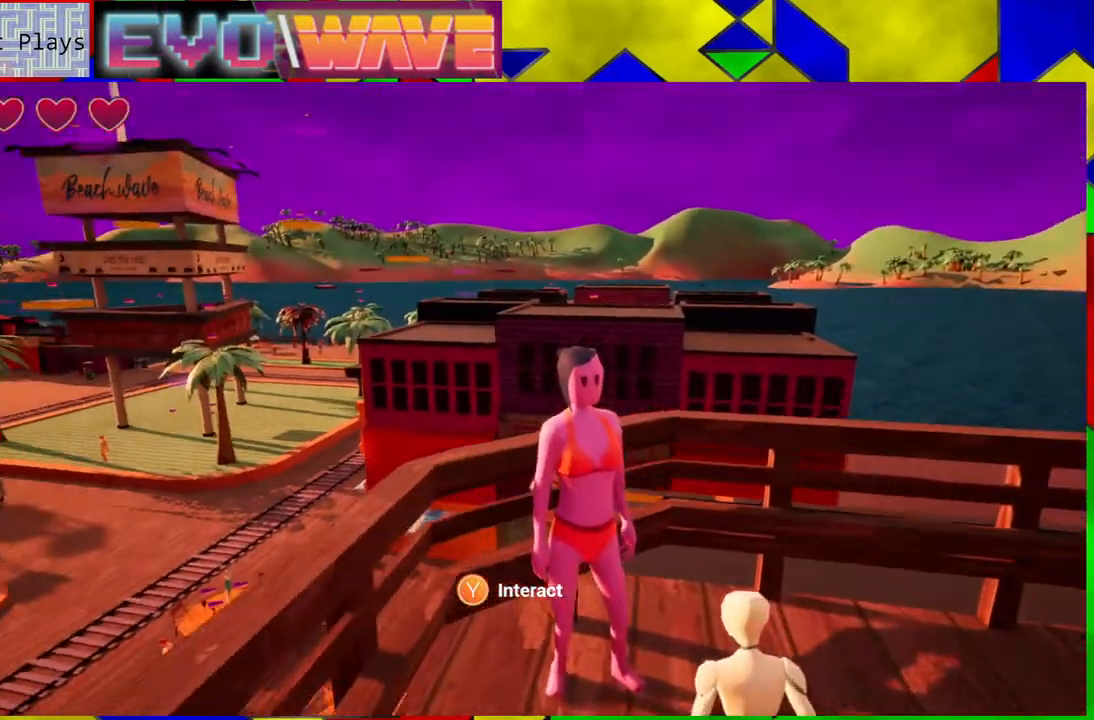
{"buttons": [], "left_stick": "center", "right_stick": "center", "events": []}
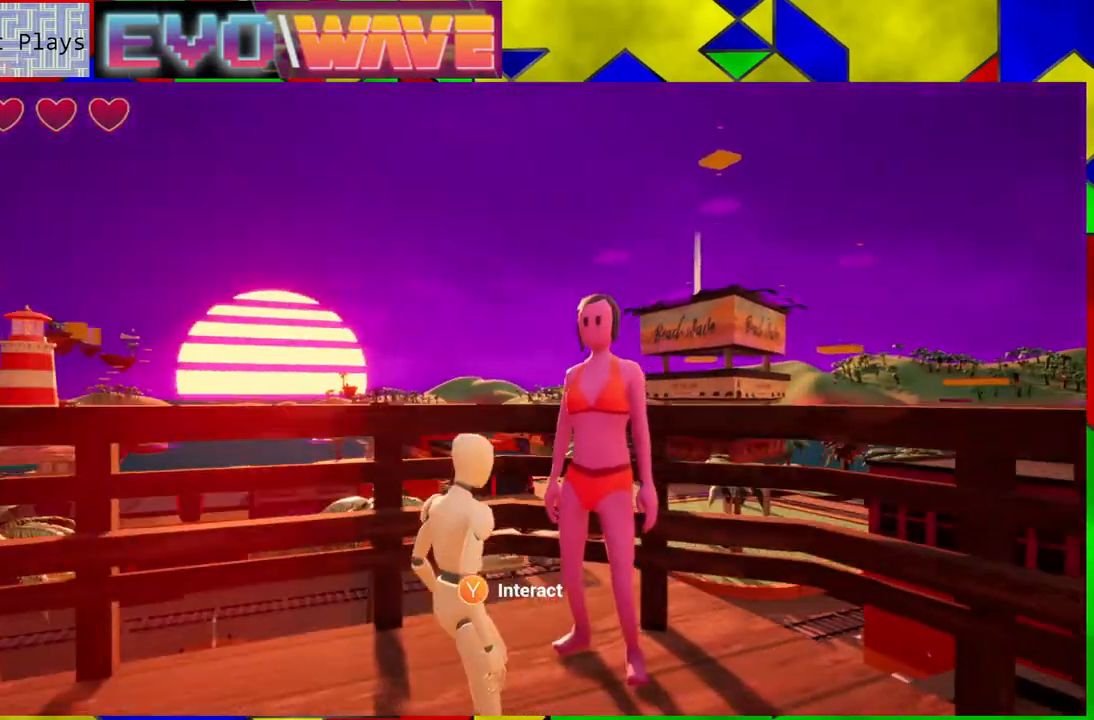
{"buttons": [], "left_stick": "center", "right_stick": "center", "events": []}
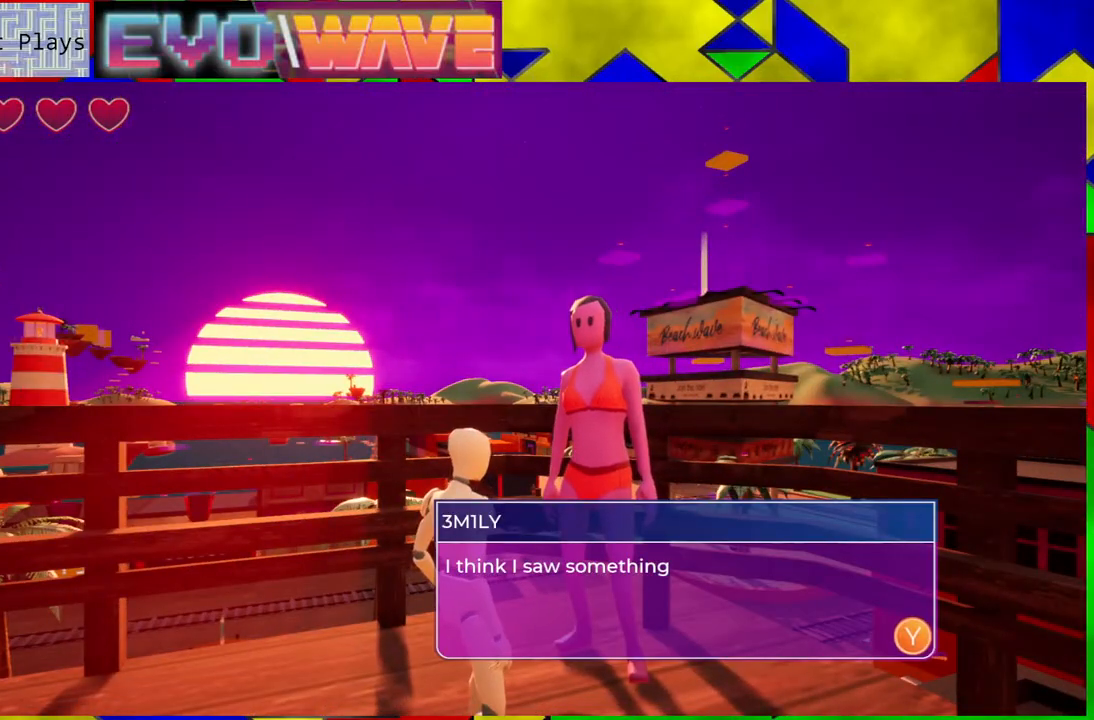
{"buttons": [], "left_stick": "center", "right_stick": "center", "events": []}